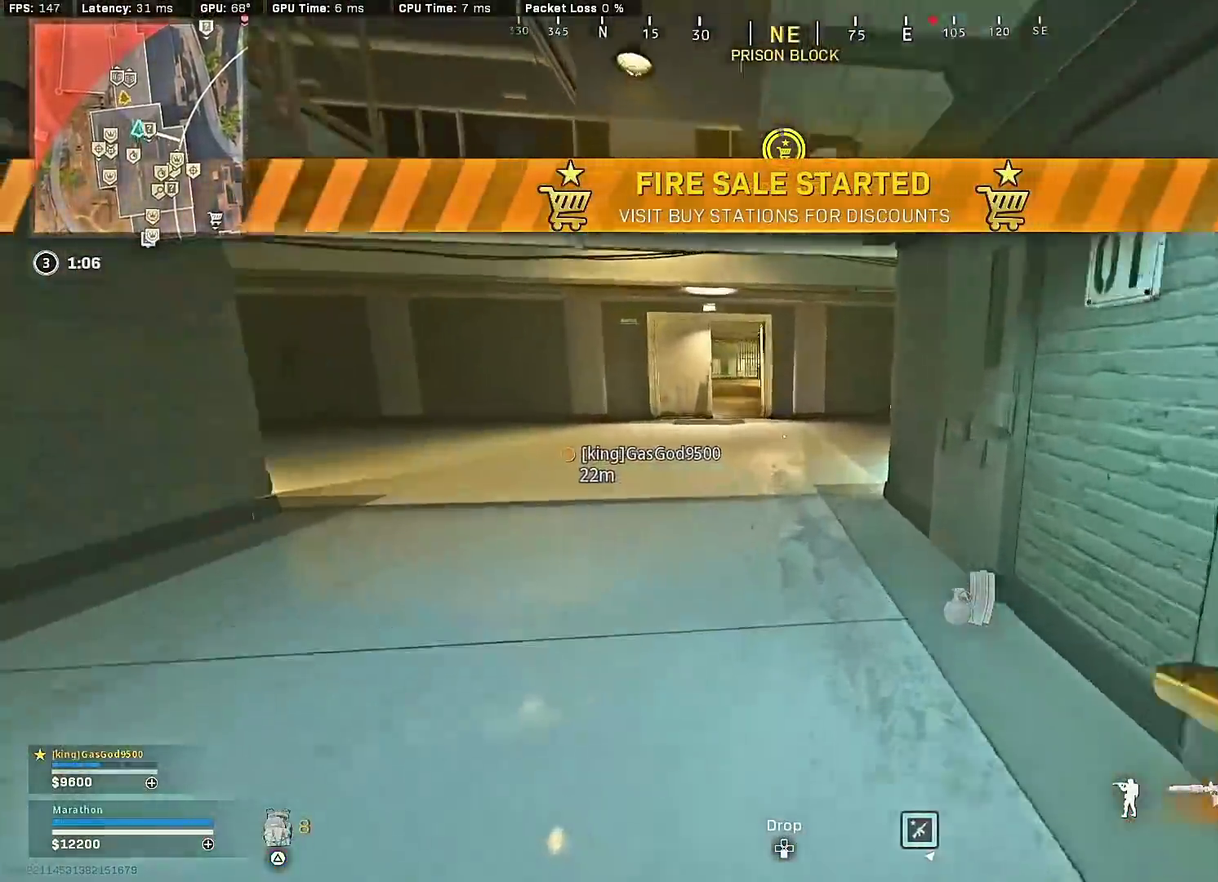
Gameplay with a controller (PlayStation layout); each line is a JSON object with the inputs held at the frame after it (dt_ms = milliseconds from this image to that frame). "events" lists button and stick changes between this image and that frame as [ms after this image, input, new state], when the widget could be followed in between.
{"dt_ms": 300, "buttons": ["R3"], "left_stick": "up", "right_stick": "up-left"}
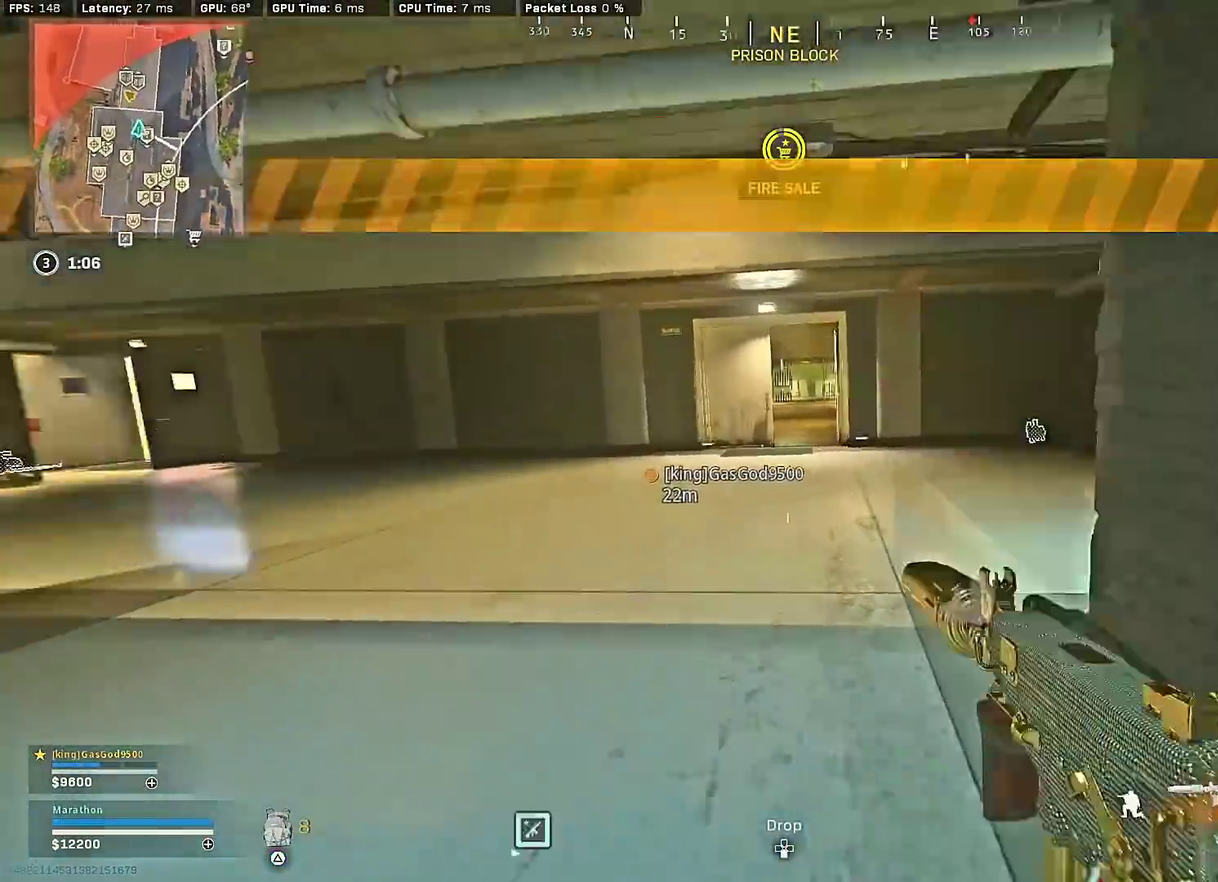
{"dt_ms": 900, "buttons": ["TRIANGLE"], "left_stick": "up", "right_stick": "center"}
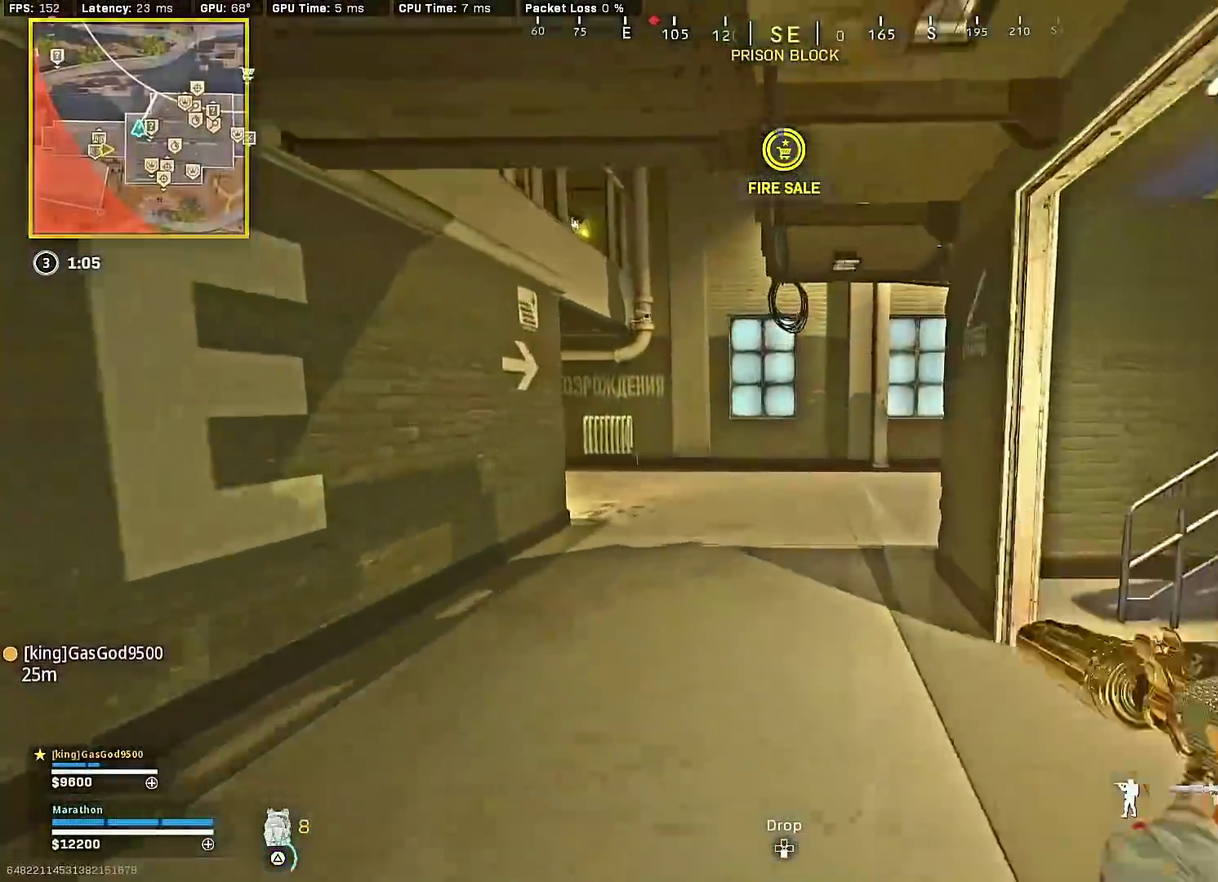
{"dt_ms": 300, "buttons": ["R3"], "left_stick": "up", "right_stick": "right"}
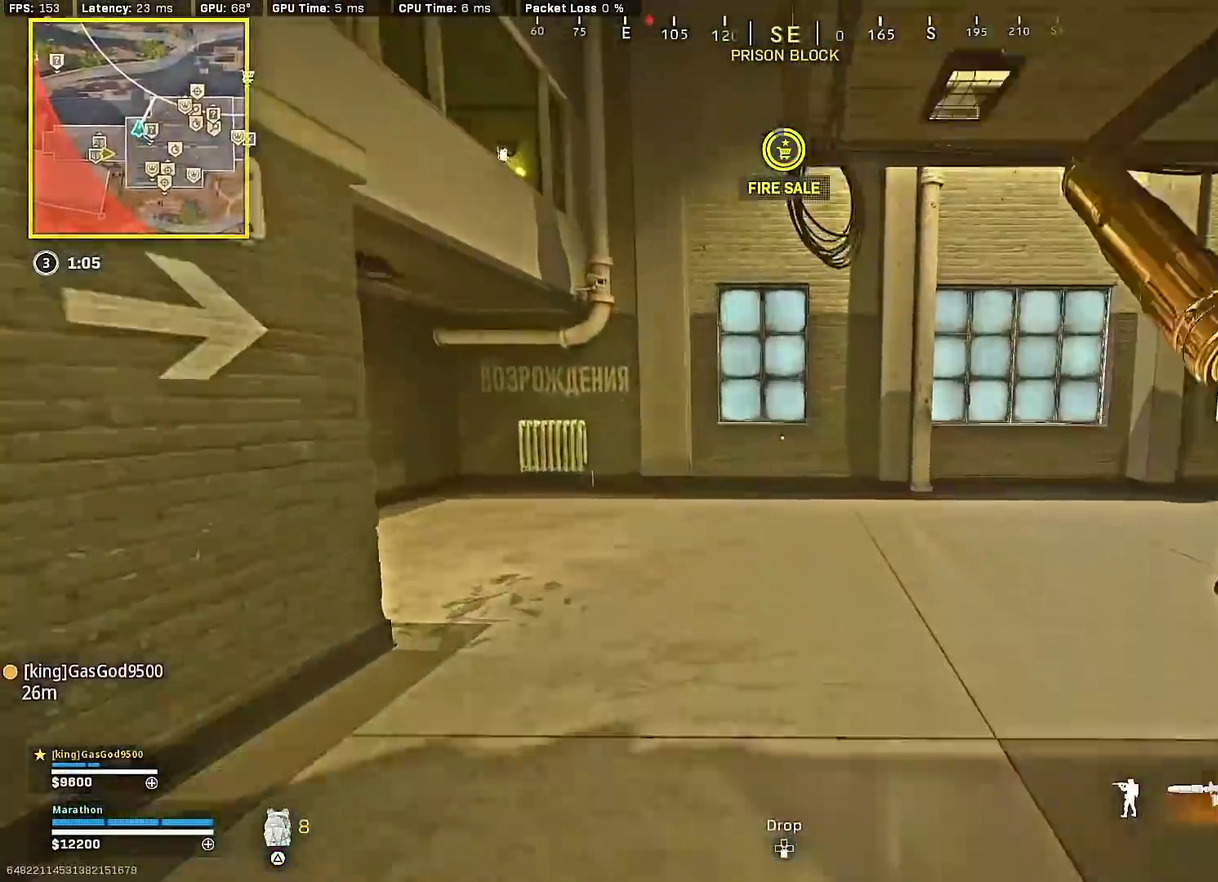
{"dt_ms": 600, "buttons": [], "left_stick": "down-right", "right_stick": "down-right"}
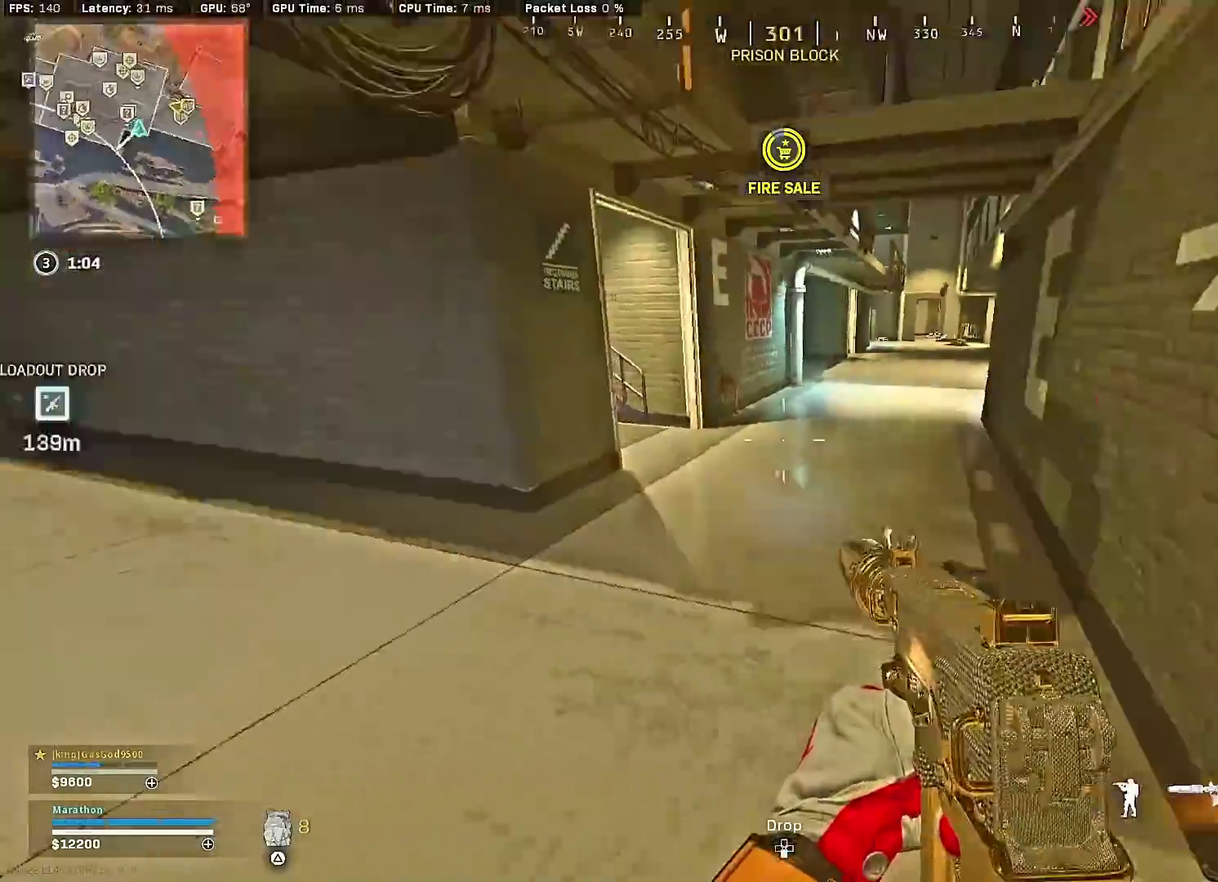
{"dt_ms": 400, "buttons": [], "left_stick": "right", "right_stick": "center", "events": [[67, "right_stick", "center"], [300, "TRIANGLE", "down"], [317, "left_stick", "right"], [350, "TRIANGLE", "up"]]}
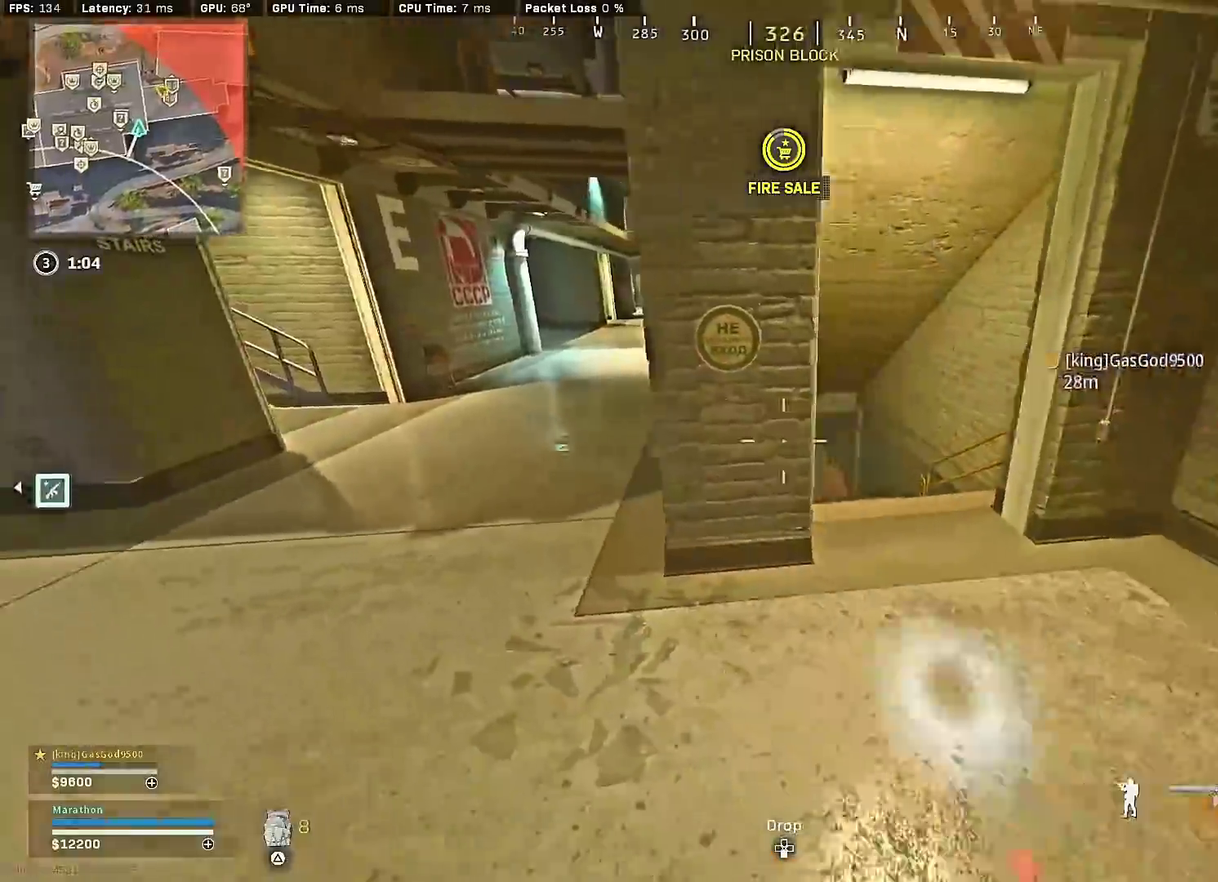
{"dt_ms": 500, "buttons": [], "left_stick": "up", "right_stick": "center", "events": [[17, "TRIANGLE", "down"], [83, "TRIANGLE", "up"], [133, "TRIANGLE", "down"], [133, "left_stick", "up-right"], [183, "left_stick", "up"], [217, "TRIANGLE", "up"]]}
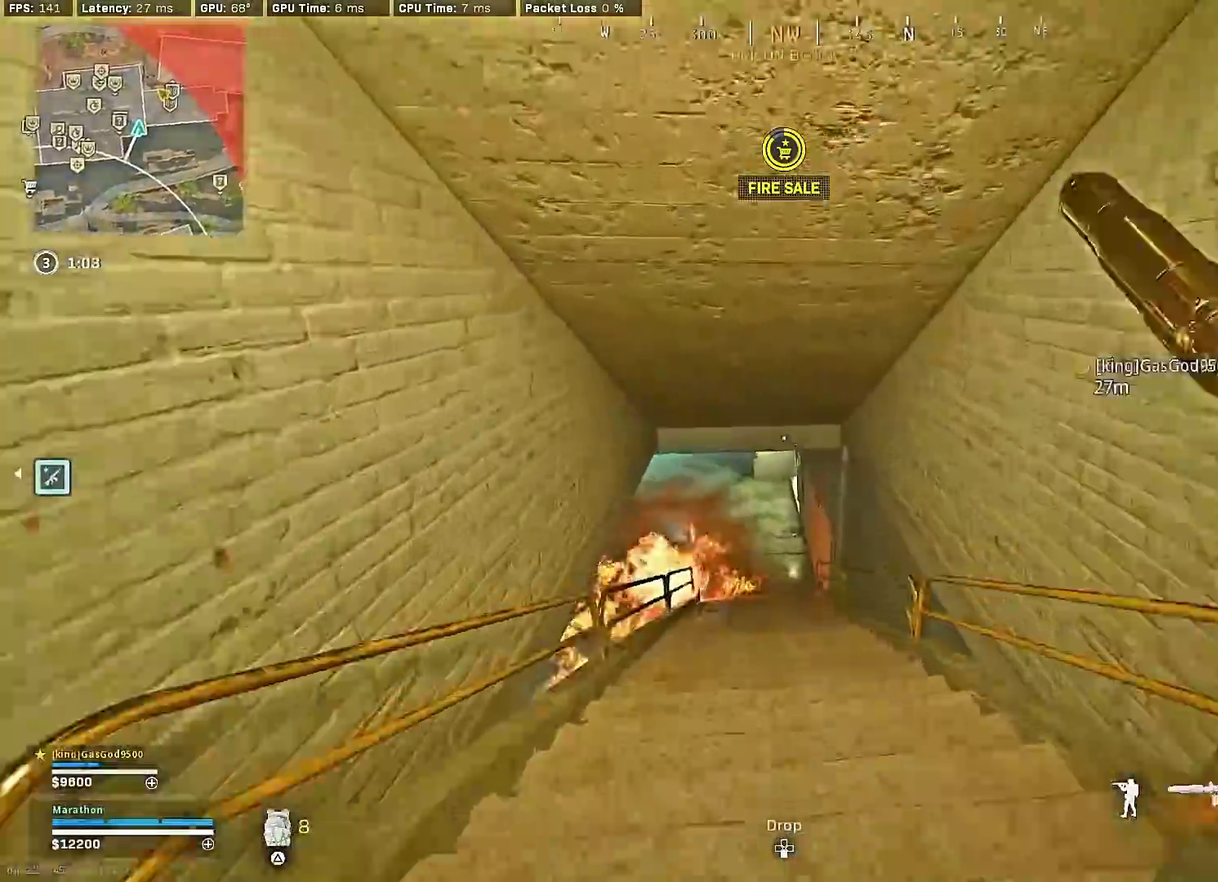
{"dt_ms": 500, "buttons": [], "left_stick": "down", "right_stick": "center", "events": [[117, "left_stick", "up-right"], [350, "left_stick", "down"]]}
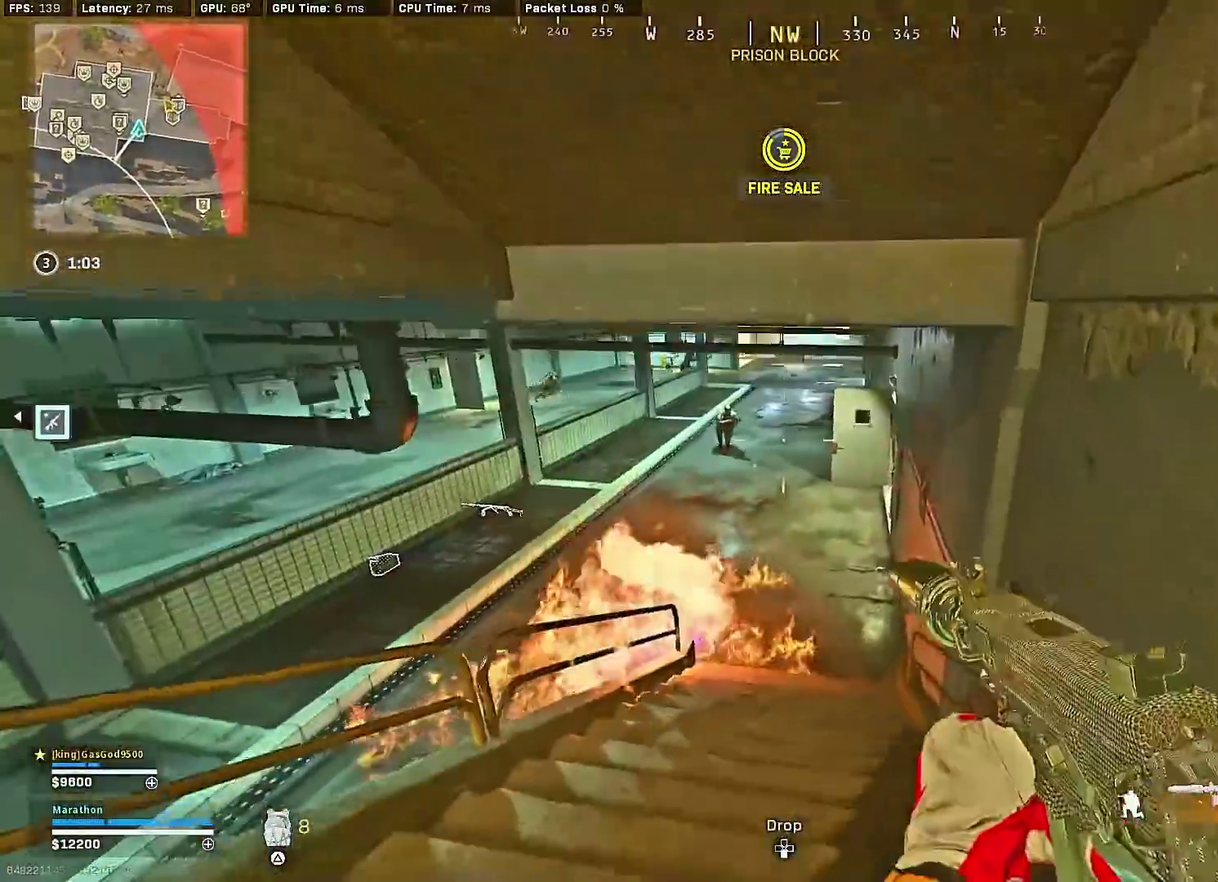
{"dt_ms": 400, "buttons": ["L2", "R2"], "left_stick": "down", "right_stick": "center", "events": [[67, "left_stick", "center"], [117, "right_stick", "left"], [133, "left_stick", "down-left"], [183, "L2", "down"], [200, "left_stick", "left"], [217, "right_stick", "center"], [233, "R2", "down"], [350, "left_stick", "down"]]}
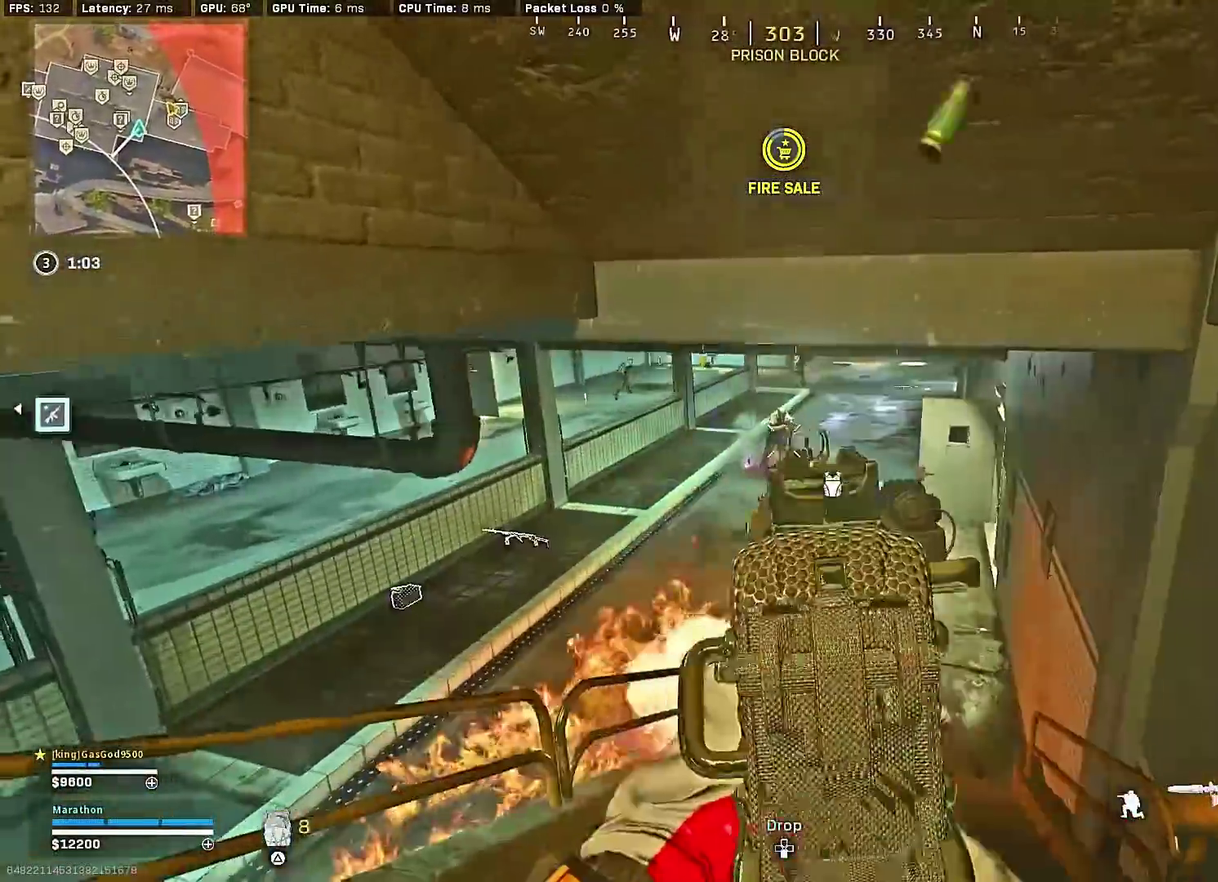
{"dt_ms": 600, "buttons": ["L2", "R2"], "left_stick": "down-right", "right_stick": "down-right", "events": [[33, "left_stick", "down-right"], [200, "left_stick", "center"], [467, "left_stick", "down-right"], [583, "right_stick", "down-right"]]}
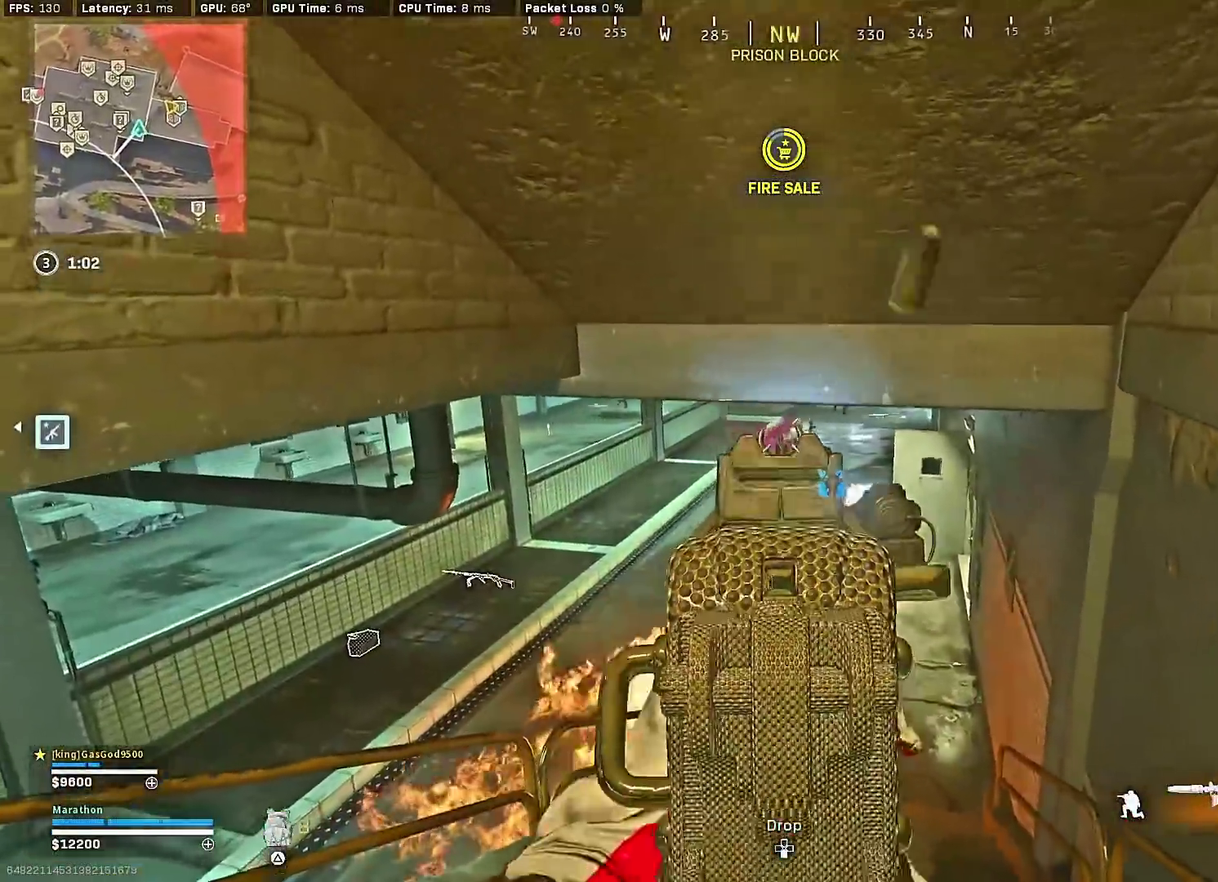
{"dt_ms": 300, "buttons": ["L2", "R2", "R3"], "left_stick": "center", "right_stick": "down-right"}
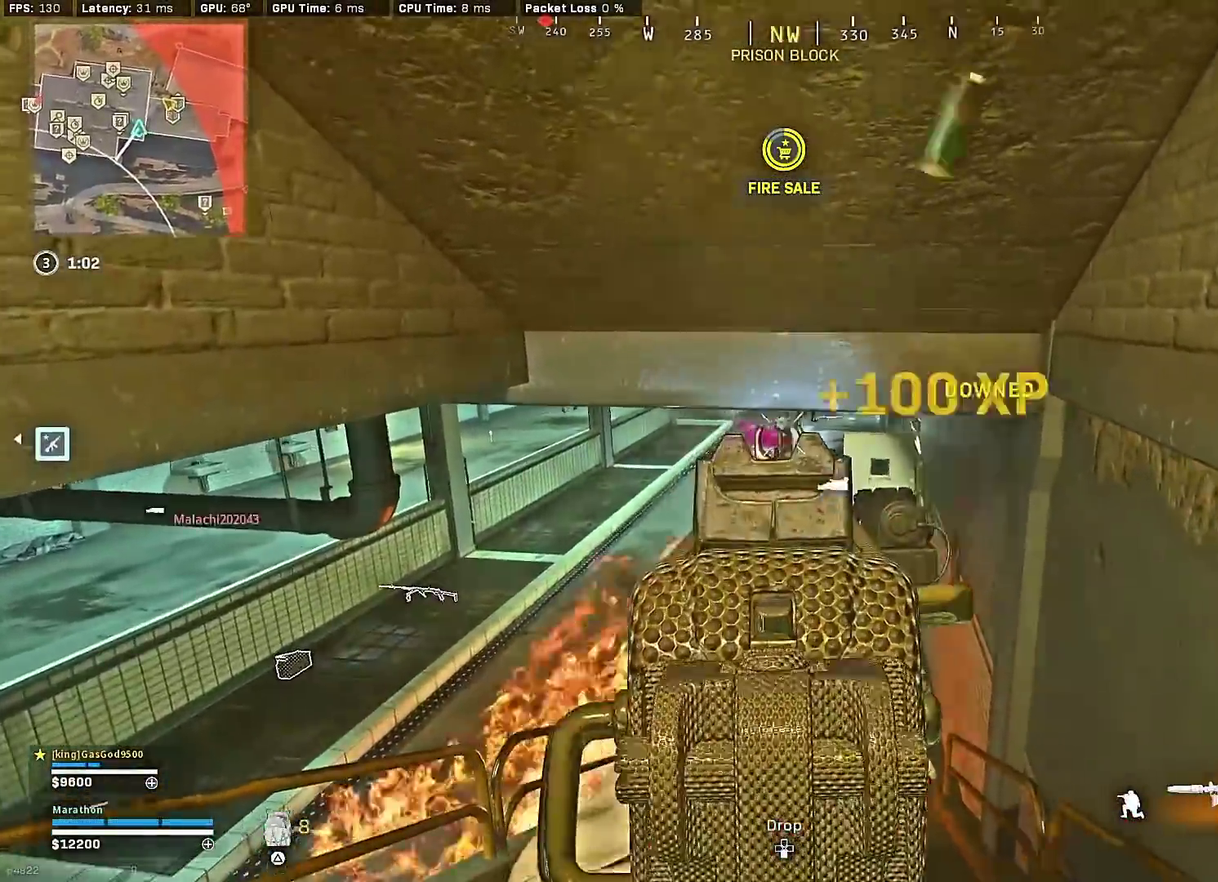
{"dt_ms": 900, "buttons": [], "left_stick": "up-left", "right_stick": "right"}
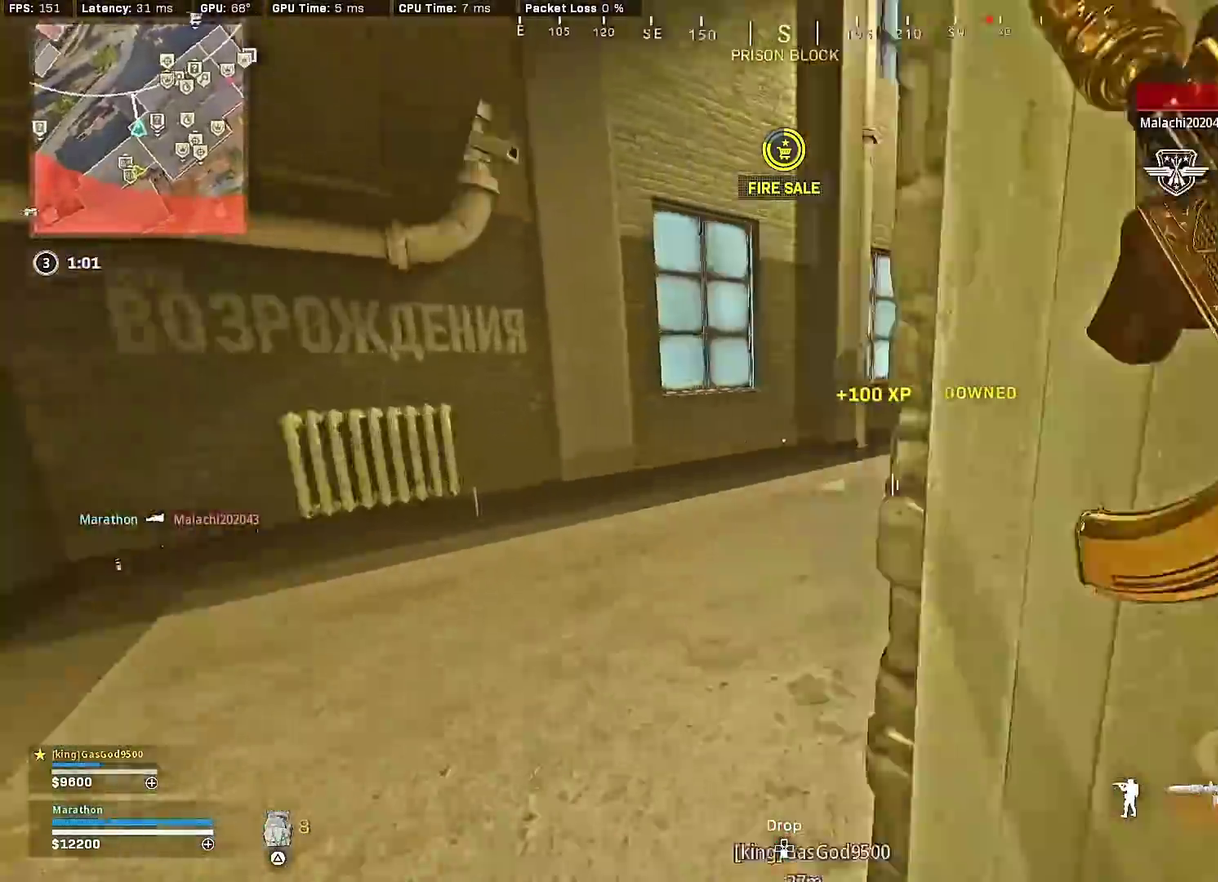
{"dt_ms": 300, "buttons": ["CROSS", "SQUARE"], "left_stick": "up-right", "right_stick": "center", "events": [[17, "left_stick", "up"], [150, "right_stick", "up-right"], [200, "left_stick", "up-right"], [217, "right_stick", "center"], [267, "CROSS", "down"], [283, "SQUARE", "down"]]}
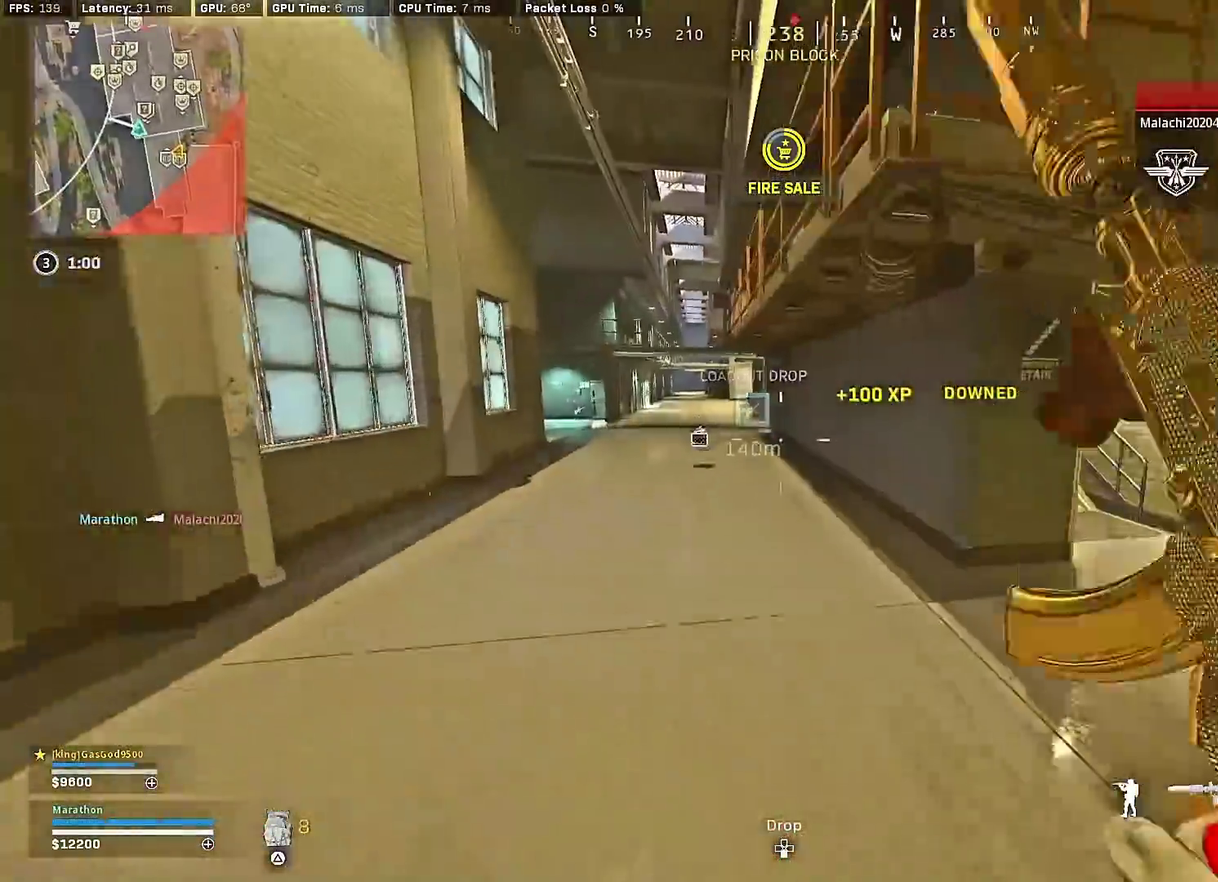
{"dt_ms": 600, "buttons": ["R3"], "left_stick": "up", "right_stick": "center"}
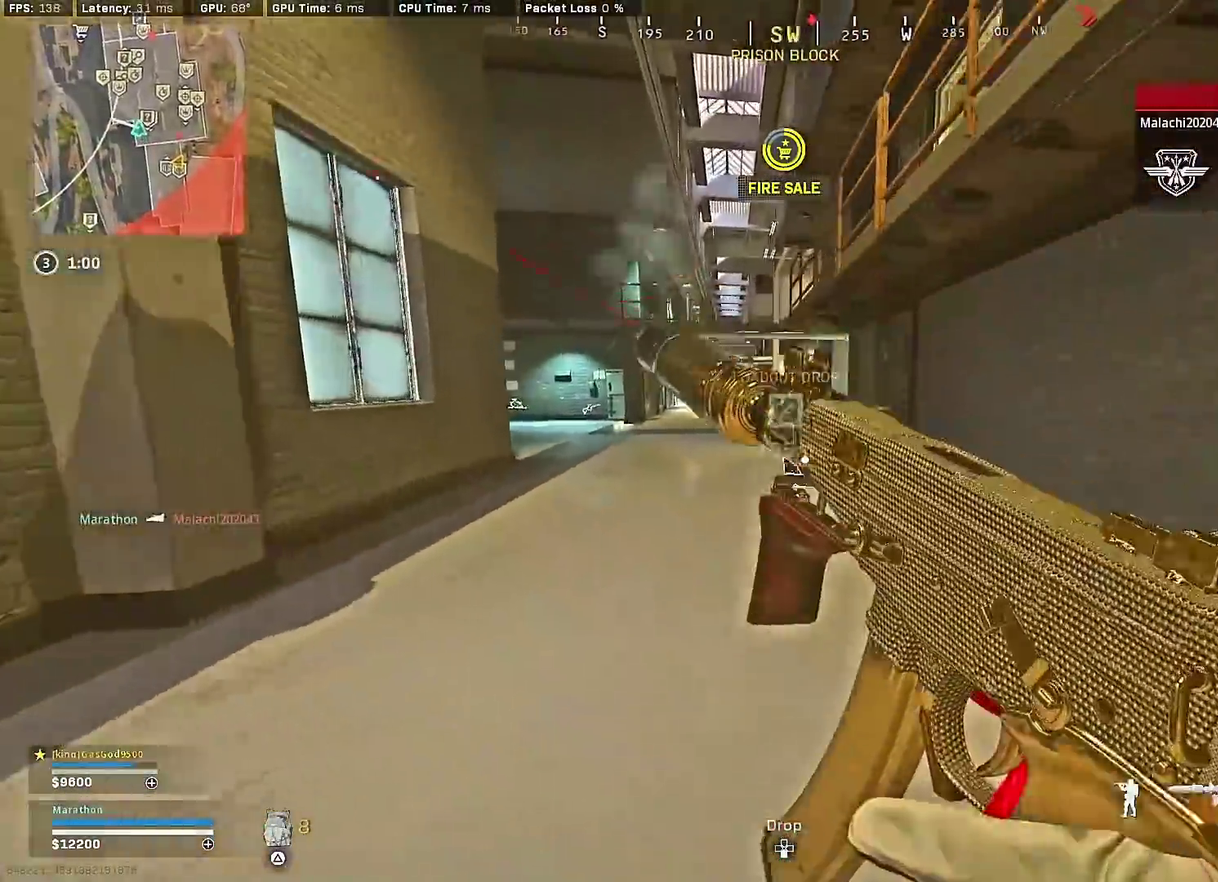
{"dt_ms": 400, "buttons": [], "left_stick": "up", "right_stick": "center"}
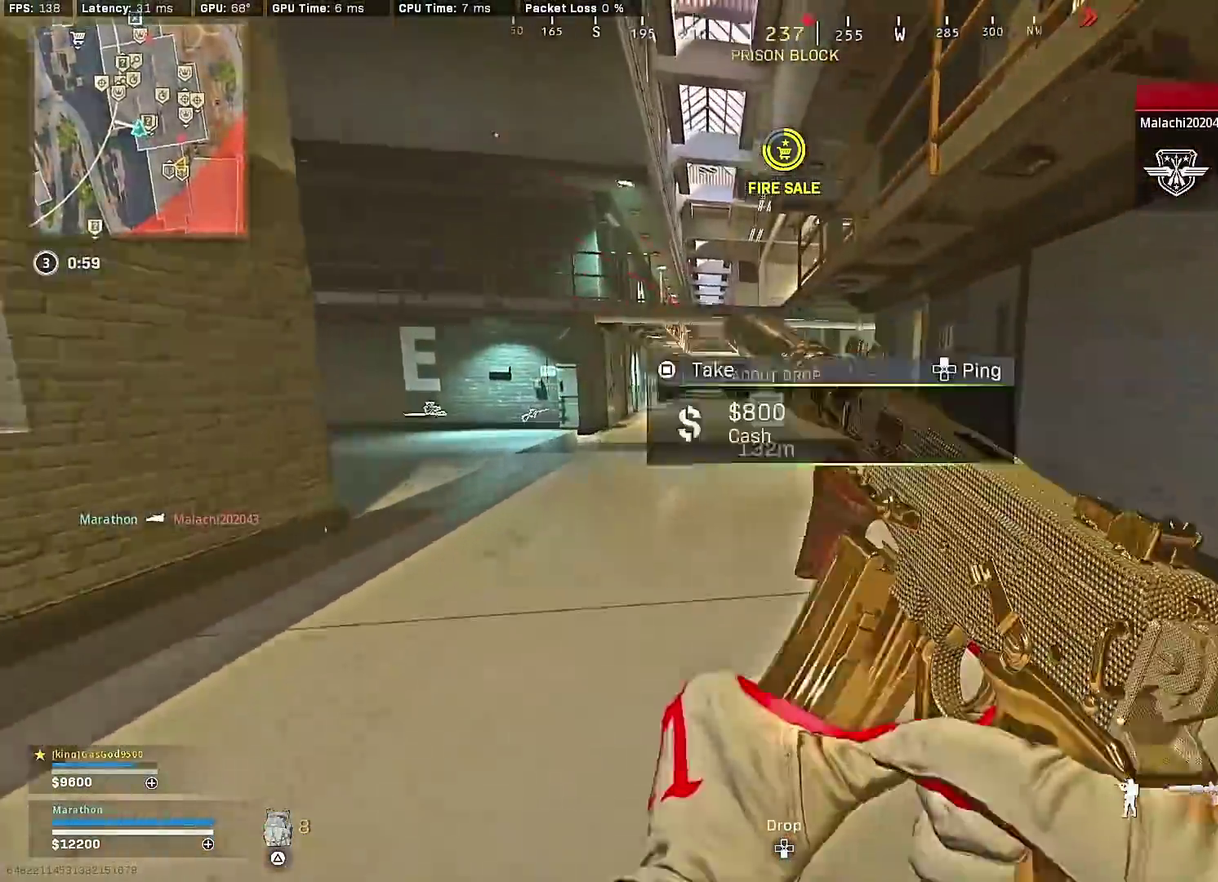
{"dt_ms": 500, "buttons": [], "left_stick": "up", "right_stick": "center", "events": [[50, "right_stick", "left"], [217, "right_stick", "center"]]}
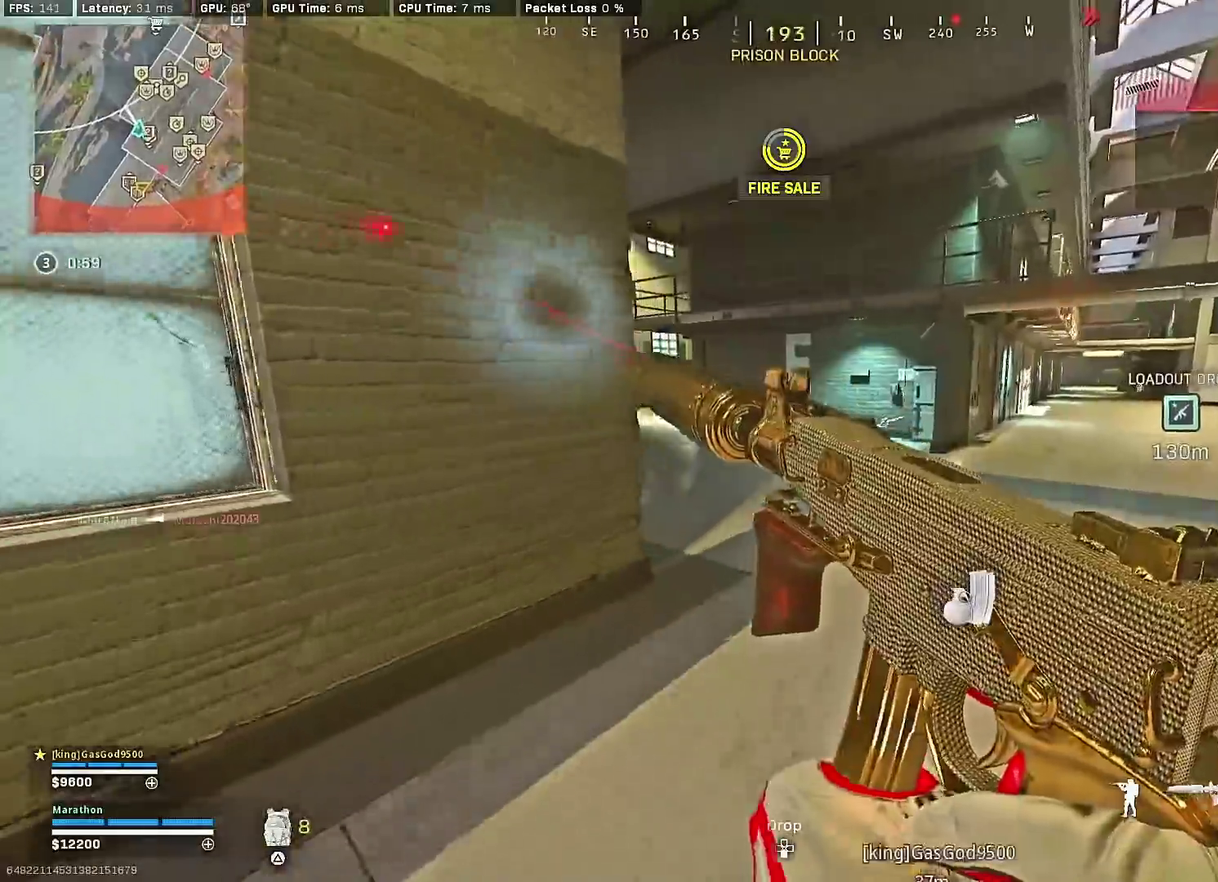
{"dt_ms": 500, "buttons": [], "left_stick": "up", "right_stick": "left", "events": [[183, "TRIANGLE", "down"], [250, "TRIANGLE", "up"], [383, "right_stick", "left"]]}
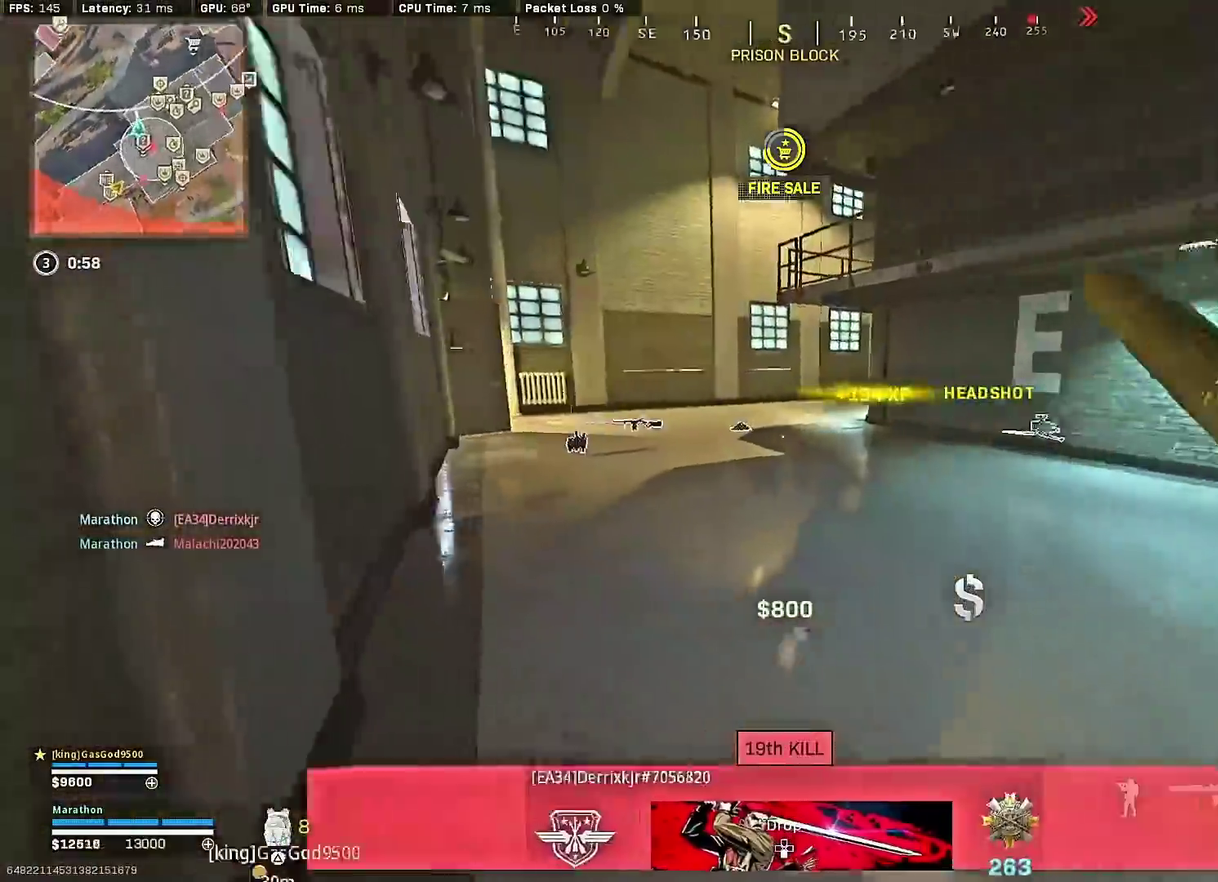
{"dt_ms": 400, "buttons": ["CROSS"], "left_stick": "up-right", "right_stick": "center", "events": [[100, "right_stick", "center"], [400, "CROSS", "down"], [400, "left_stick", "up-right"]]}
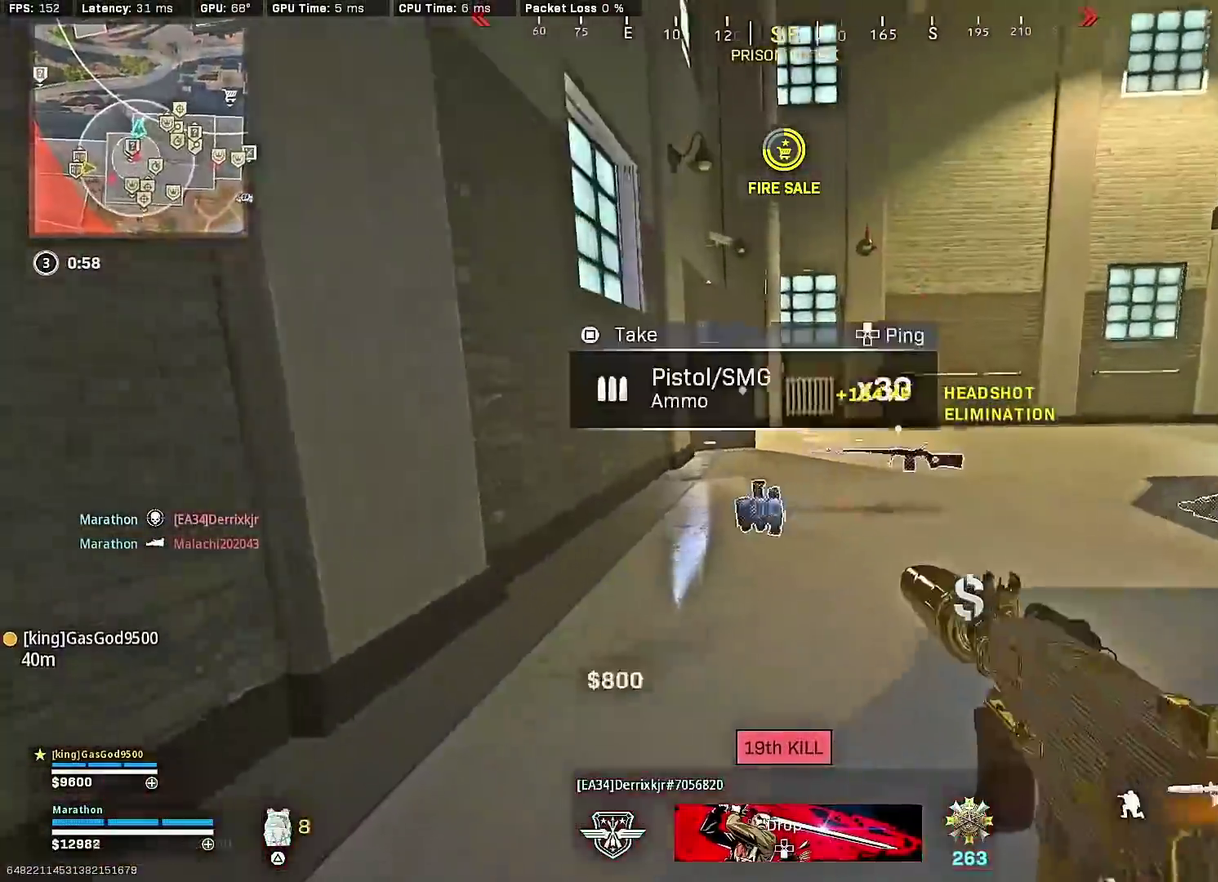
{"dt_ms": 600, "buttons": [], "left_stick": "up-right", "right_stick": "center", "events": [[100, "CROSS", "up"], [283, "TRIANGLE", "down"], [333, "TRIANGLE", "up"], [400, "TRIANGLE", "down"], [450, "TRIANGLE", "up"], [500, "TRIANGLE", "down"], [583, "TRIANGLE", "up"]]}
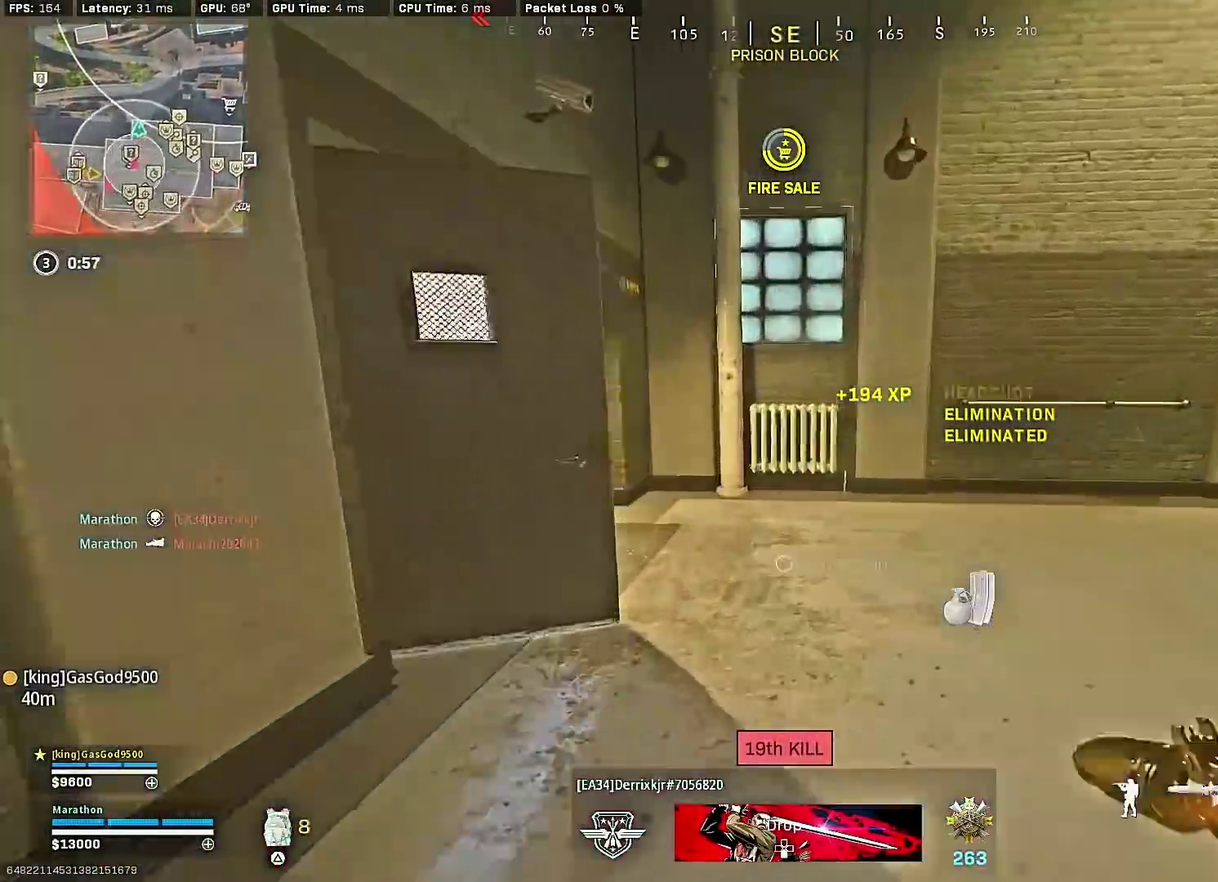
{"dt_ms": 300, "buttons": [], "left_stick": "up", "right_stick": "left", "events": [[117, "left_stick", "up"], [167, "right_stick", "left"]]}
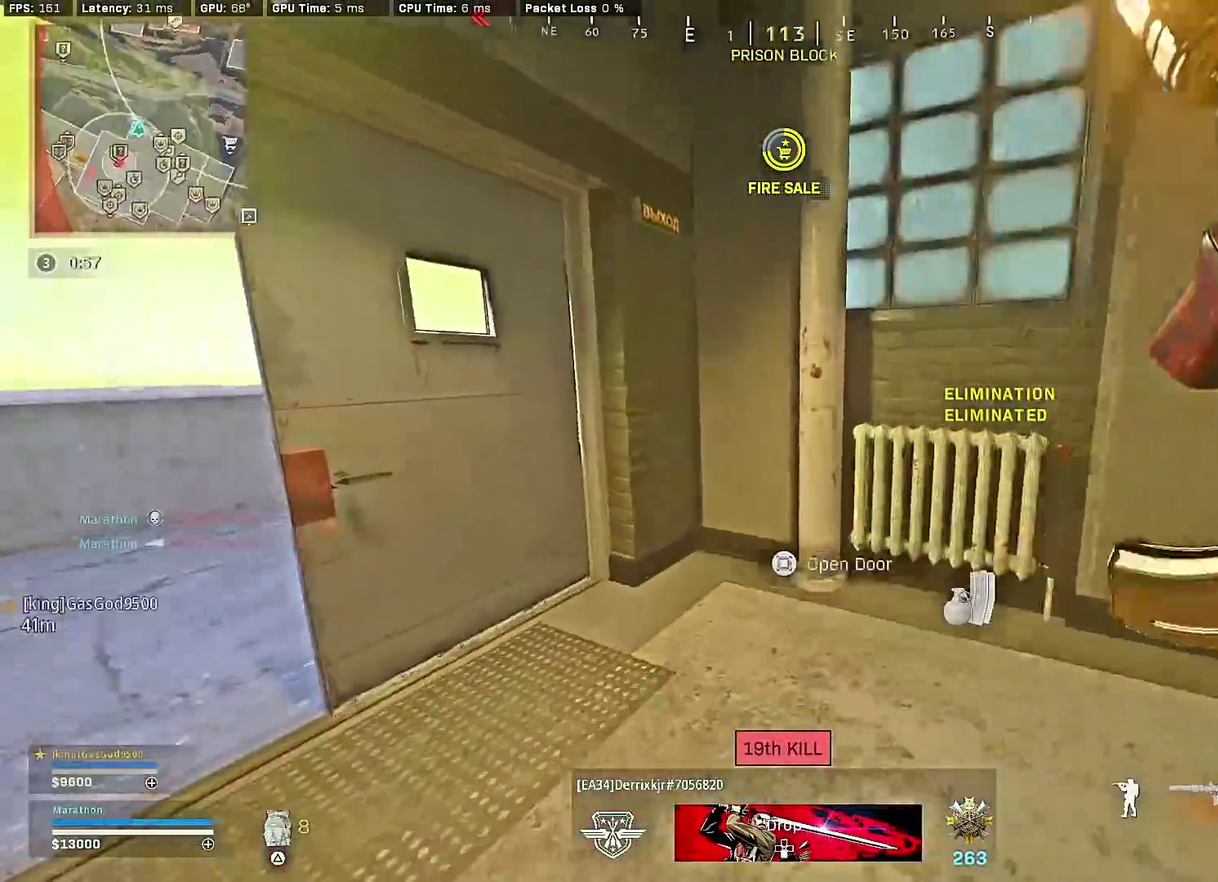
{"dt_ms": 900, "buttons": [], "left_stick": "up-right", "right_stick": "center", "events": [[300, "right_stick", "center"], [350, "TRIANGLE", "down"], [417, "TRIANGLE", "up"], [467, "right_stick", "left"], [483, "left_stick", "up-right"], [583, "right_stick", "center"], [817, "TRIANGLE", "down"], [867, "TRIANGLE", "up"]]}
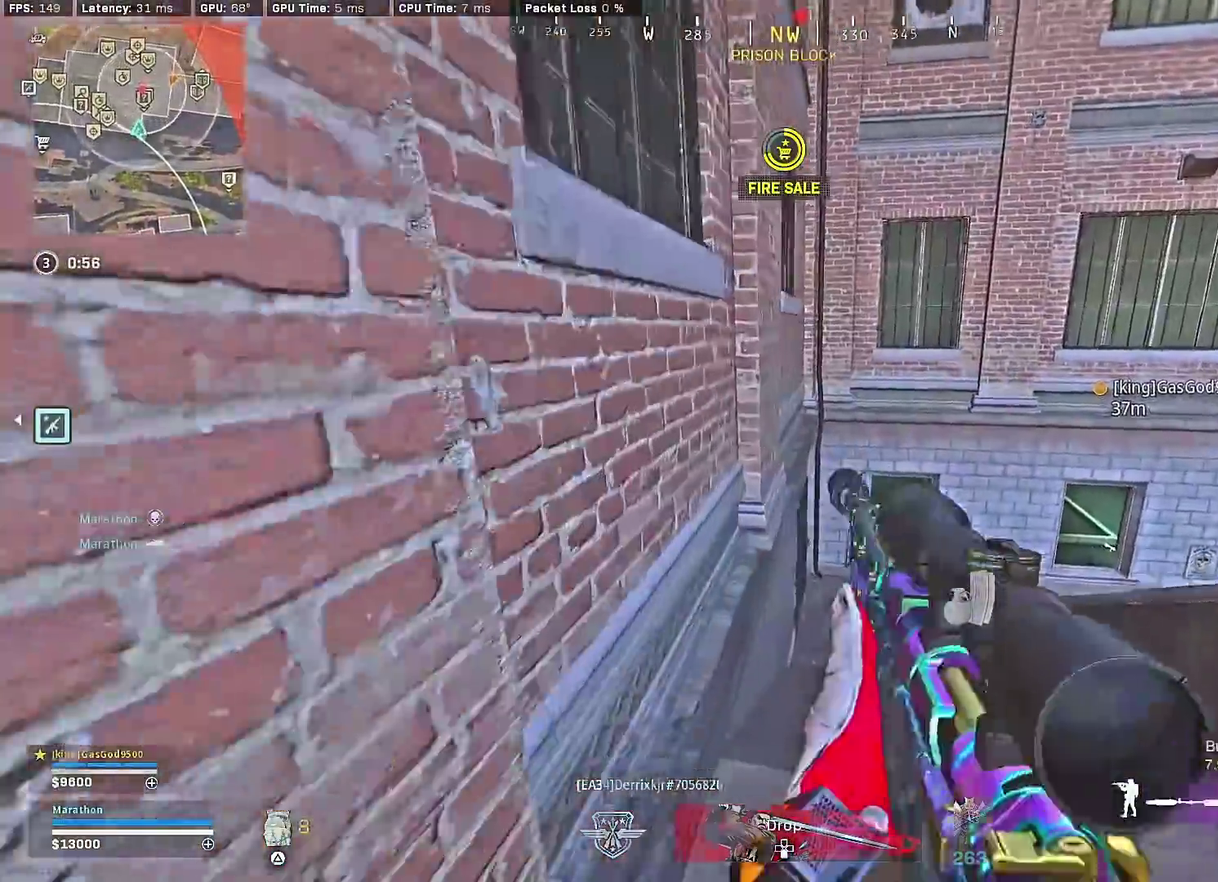
{"dt_ms": 300, "buttons": ["TRIANGLE"], "left_stick": "up", "right_stick": "center", "events": [[217, "left_stick", "up"], [300, "TRIANGLE", "down"]]}
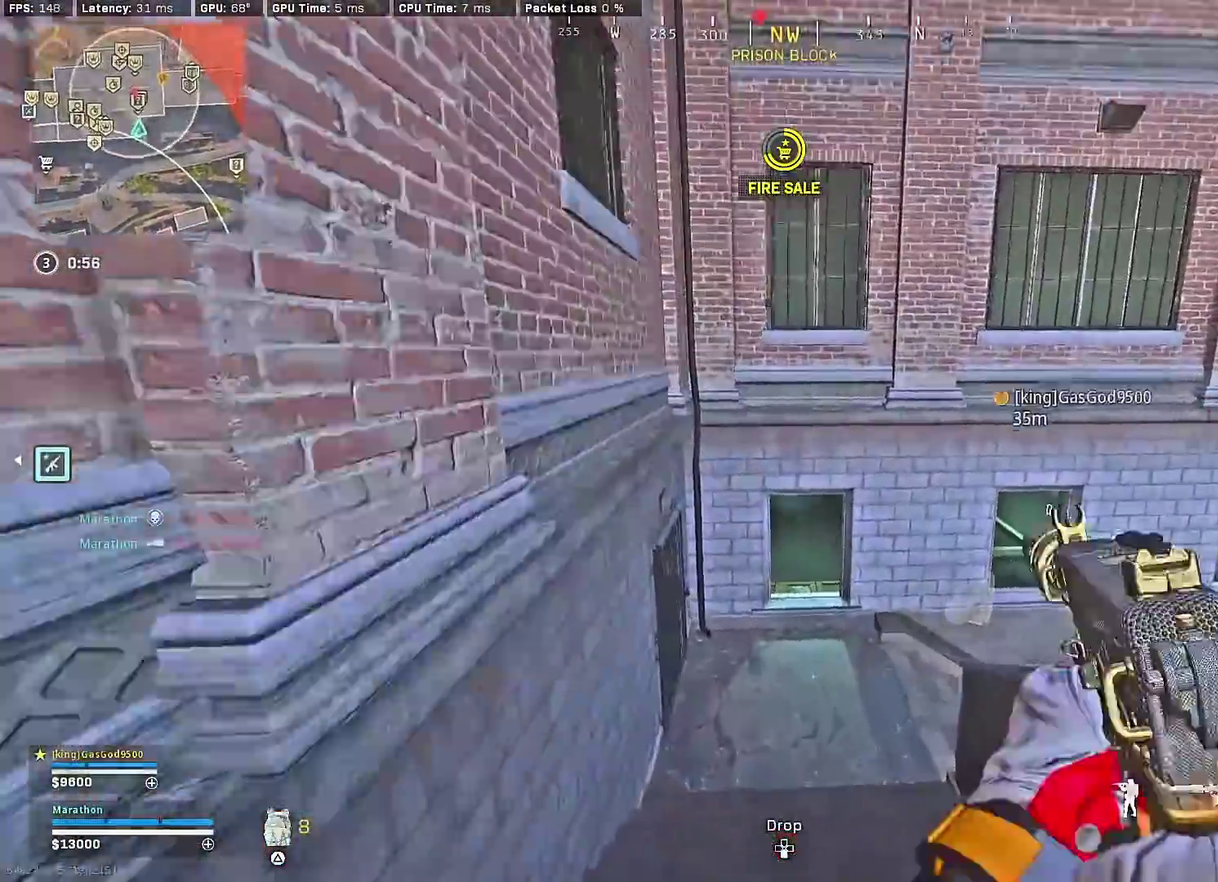
{"dt_ms": 600, "buttons": [], "left_stick": "center", "right_stick": "center"}
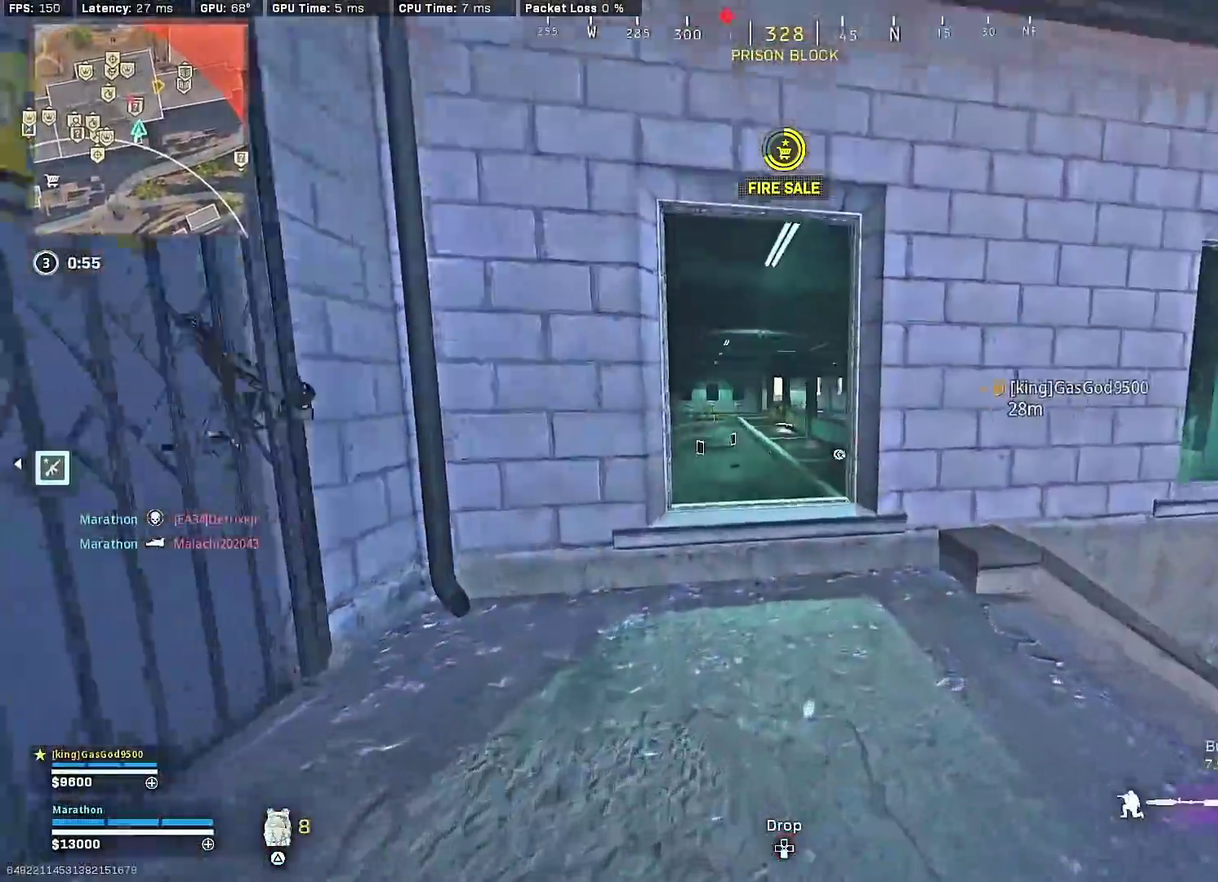
{"dt_ms": 400, "buttons": ["L2", "L3"], "left_stick": "right", "right_stick": "up"}
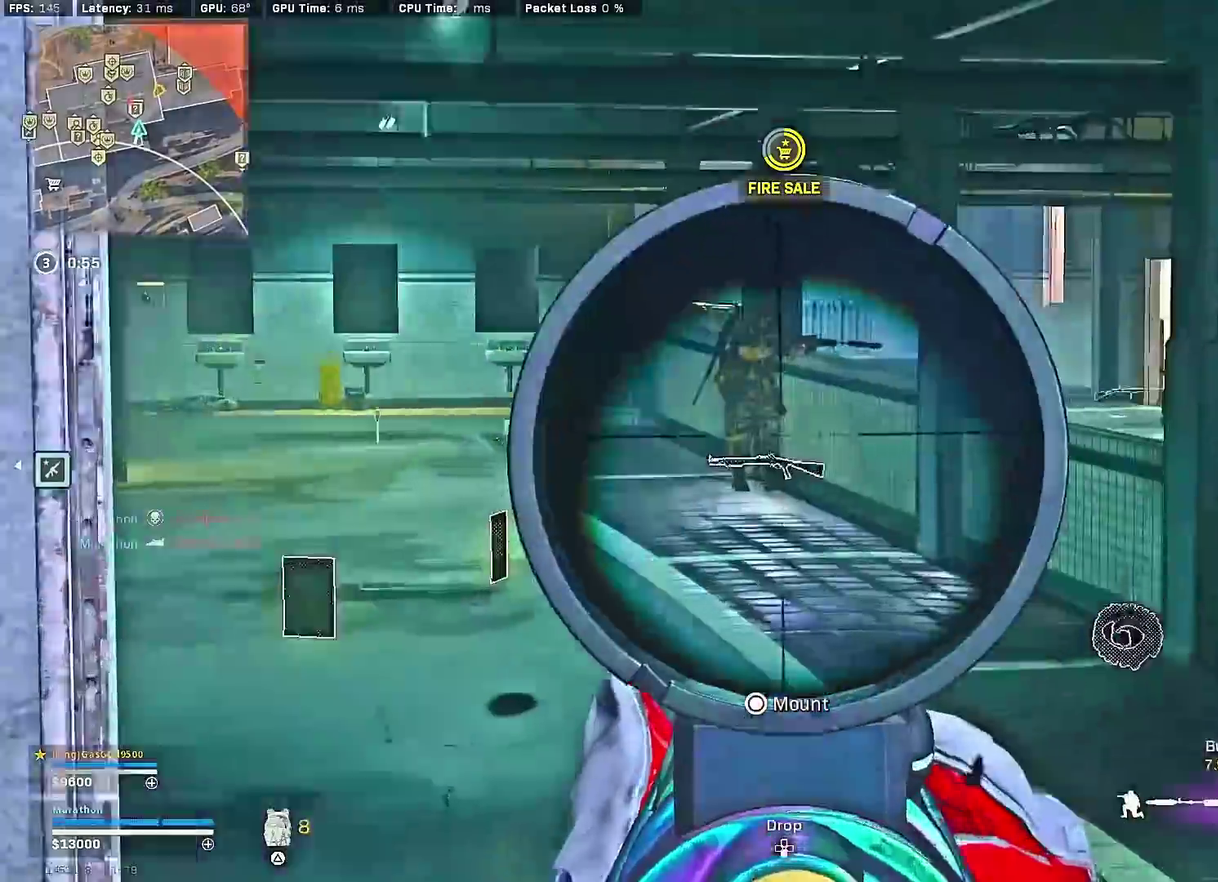
{"dt_ms": 500, "buttons": ["L2", "L3"], "left_stick": "right", "right_stick": "up"}